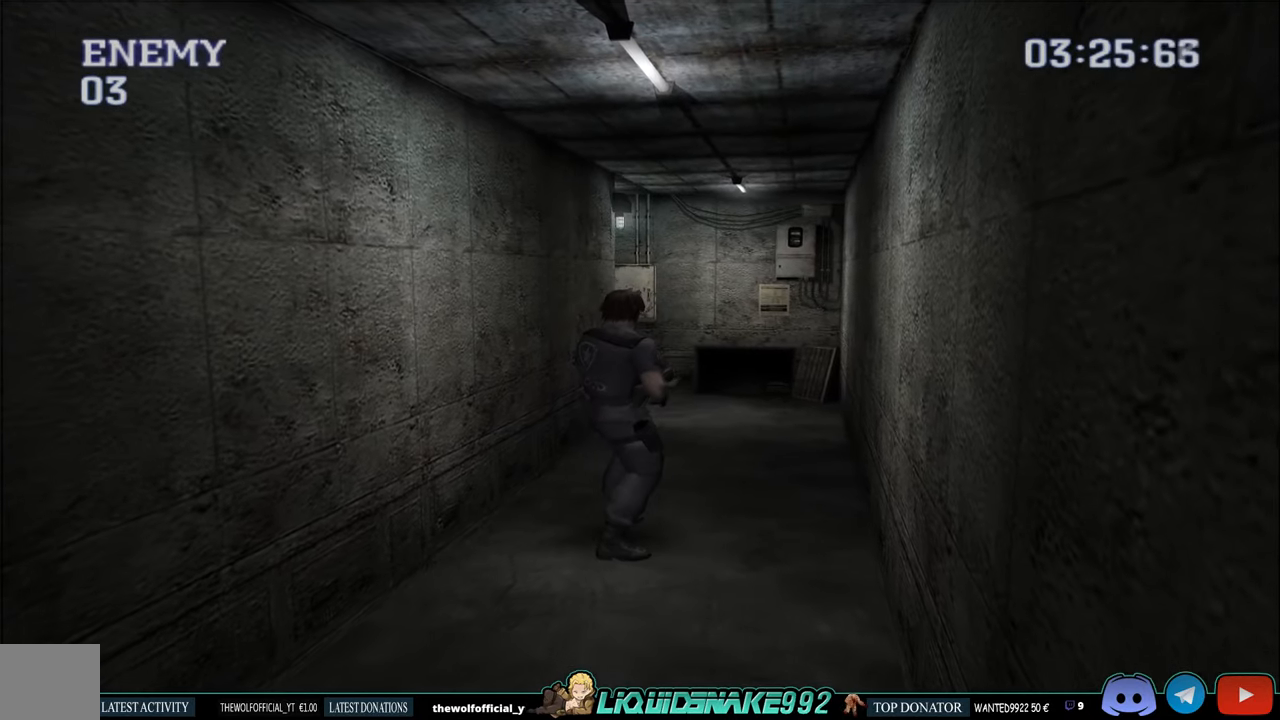
Gameplay with a controller (PlayStation layout); each line is a JSON object with the inputs held at the frame after it. "events" lists button and stick changes between this image and that frame as [ms after this image, input, new state], when the widget could be followed in between.
{"buttons": ["R1"], "left_stick": "center", "right_stick": "center", "events": [[267, "CROSS", "down"], [350, "CROSS", "up"]]}
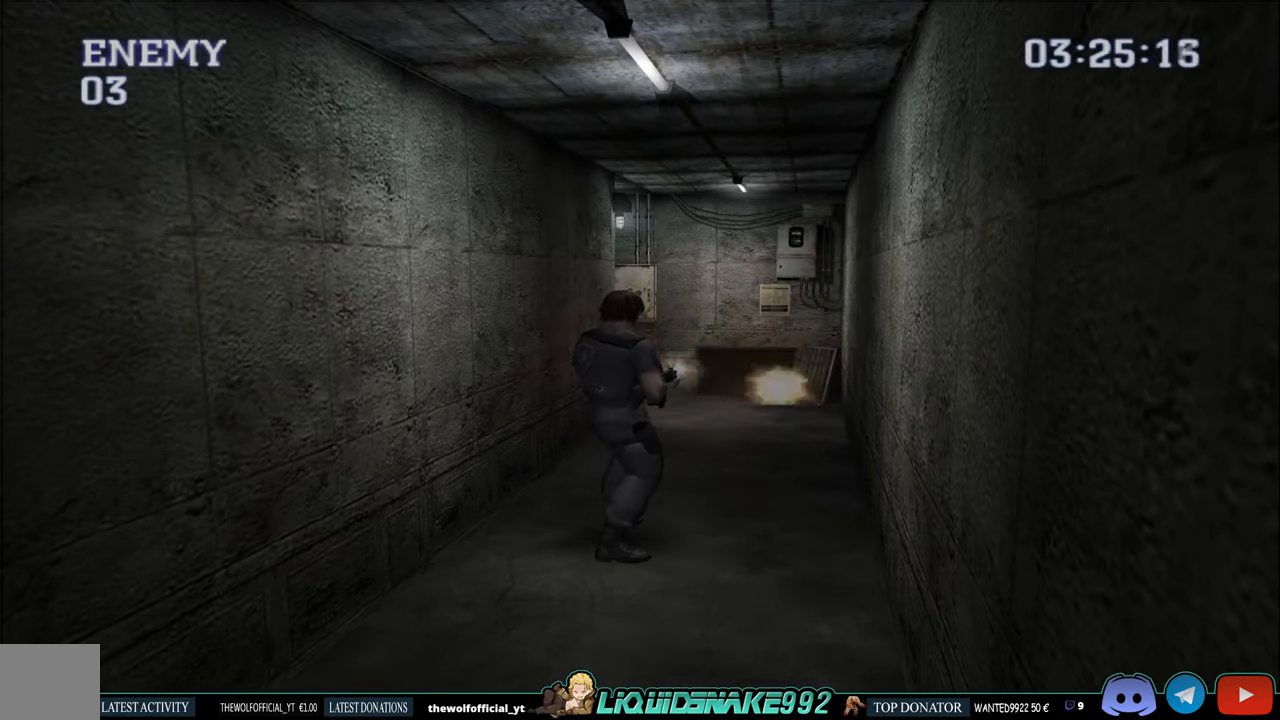
{"buttons": [], "left_stick": "center", "right_stick": "center", "events": [[400, "R1", "up"]]}
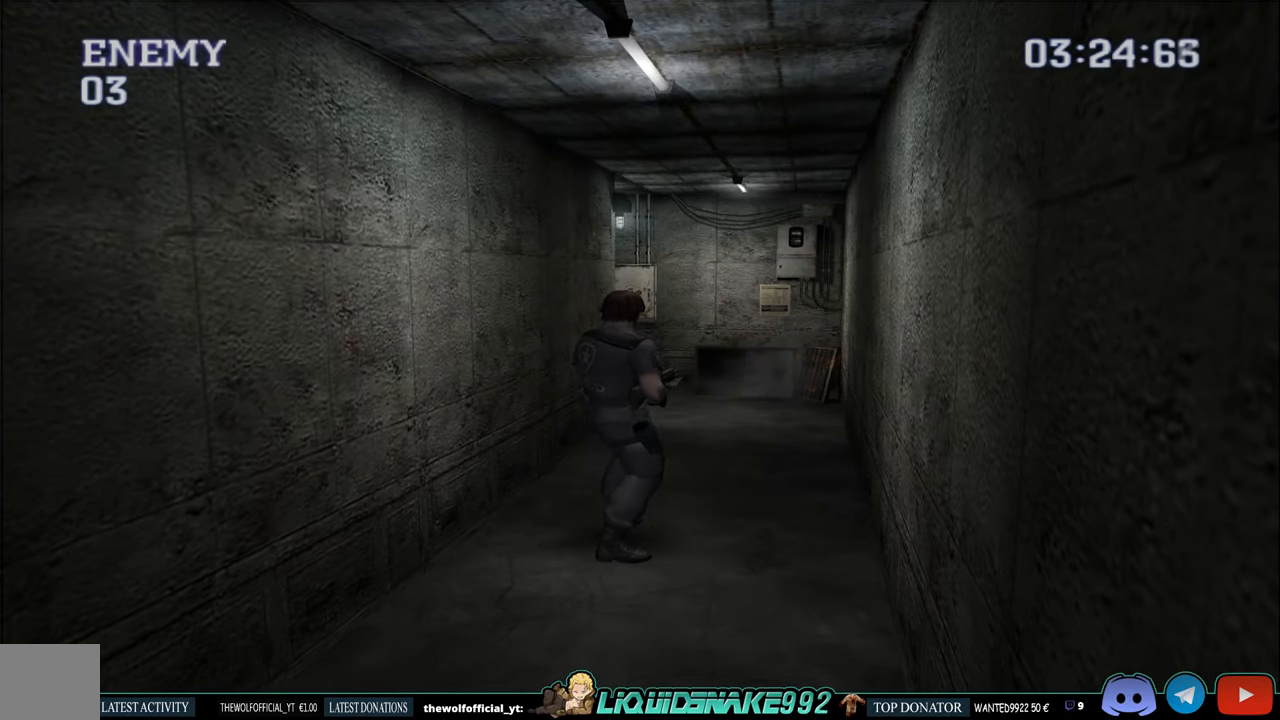
{"buttons": ["CIRCLE", "DPAD_UP"], "left_stick": "center", "right_stick": "center", "events": [[67, "DPAD_UP", "down"], [350, "CIRCLE", "down"]]}
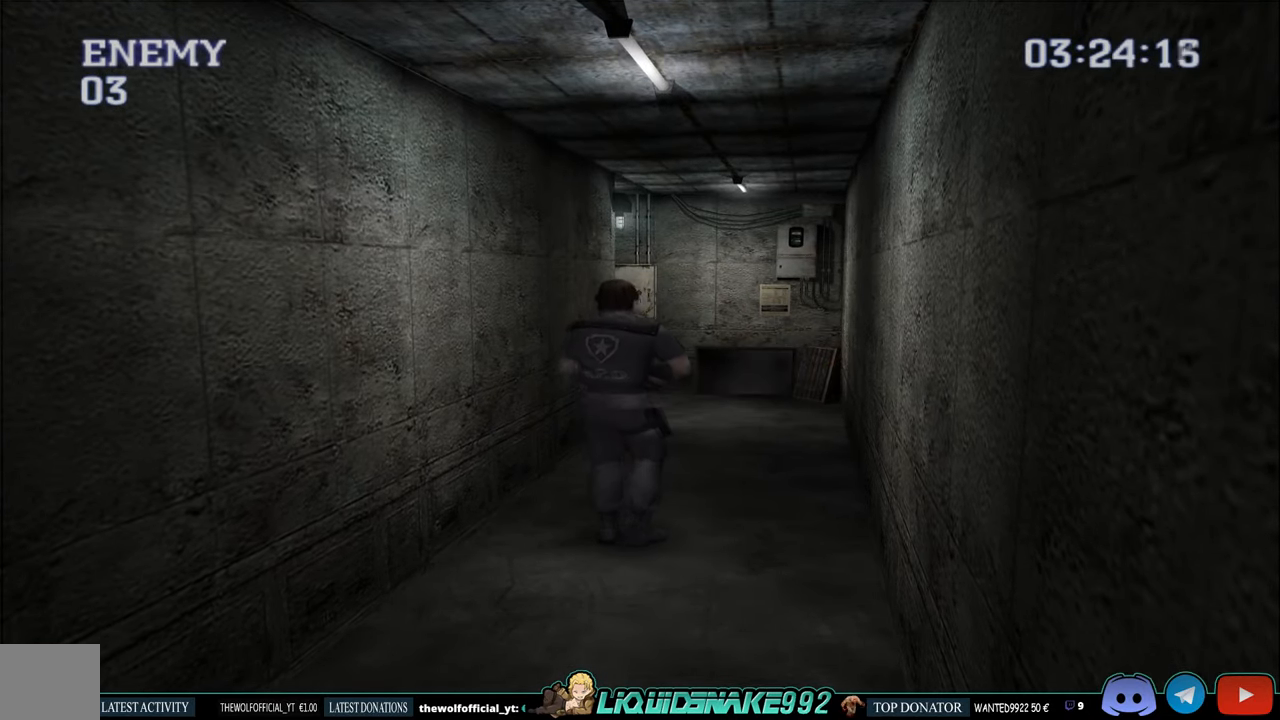
{"buttons": ["CIRCLE", "DPAD_UP"], "left_stick": "center", "right_stick": "center", "events": []}
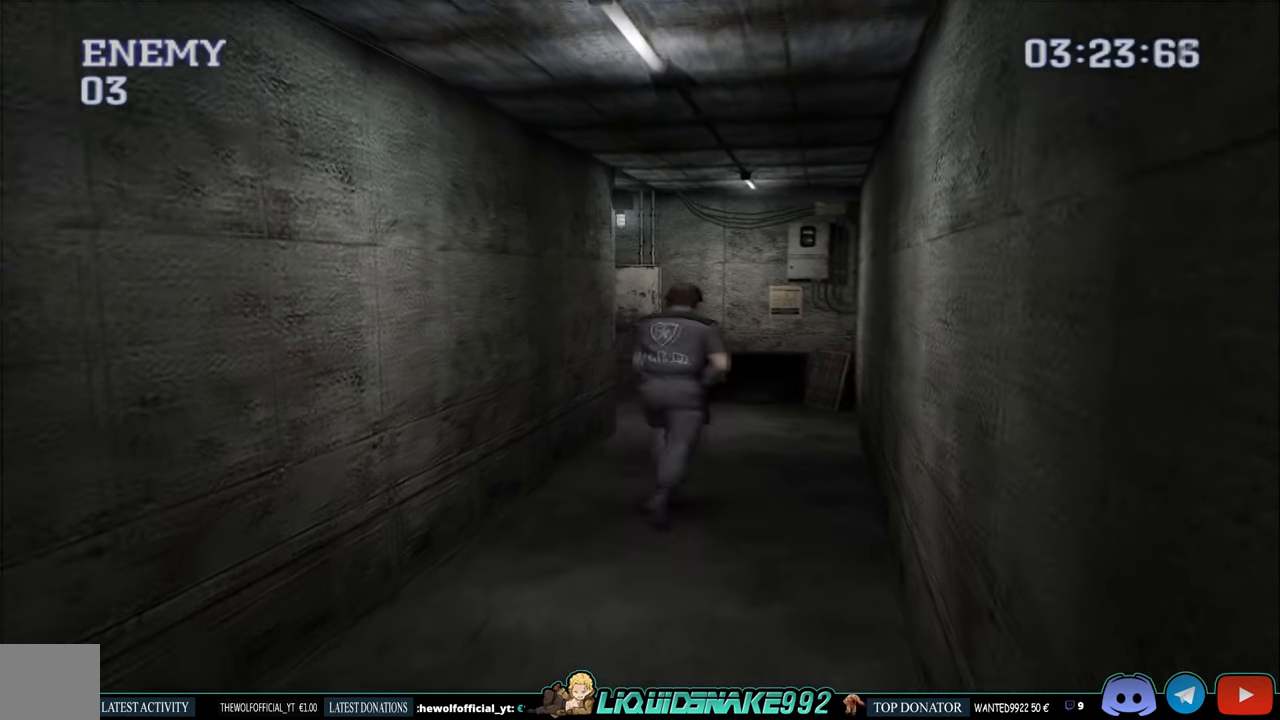
{"buttons": ["CIRCLE", "DPAD_UP", "DPAD_LEFT"], "left_stick": "center", "right_stick": "center", "events": [[183, "DPAD_LEFT", "down"], [250, "left_stick", "right"], [333, "left_stick", "center"]]}
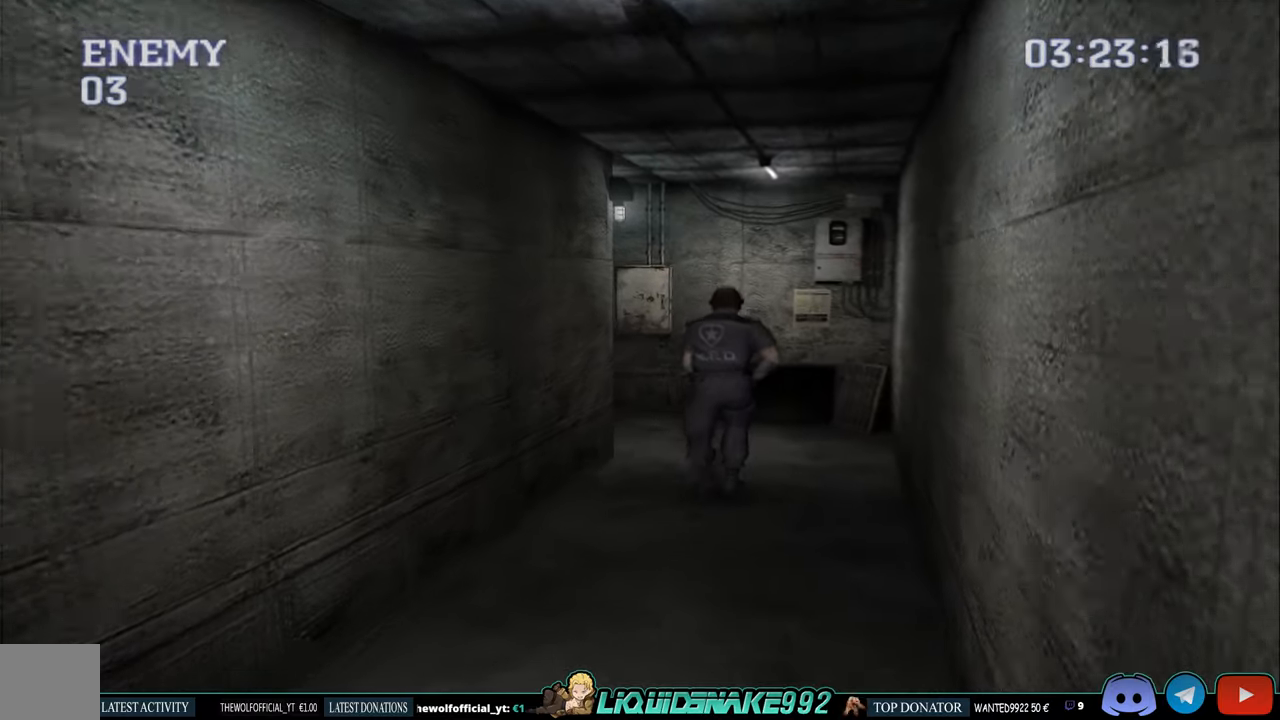
{"buttons": ["CIRCLE", "DPAD_UP", "DPAD_LEFT"], "left_stick": "center", "right_stick": "center", "events": [[183, "DPAD_LEFT", "up"], [350, "DPAD_LEFT", "down"]]}
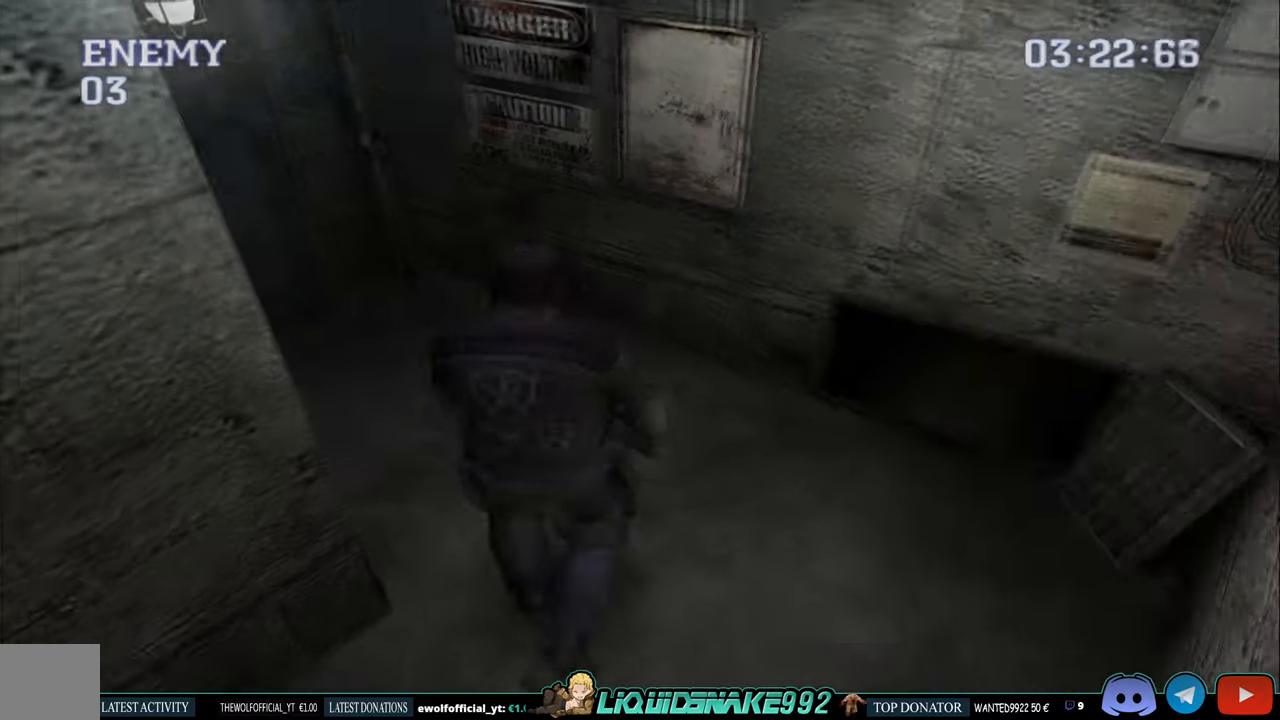
{"buttons": ["CIRCLE", "DPAD_UP", "DPAD_LEFT"], "left_stick": "center", "right_stick": "center", "events": []}
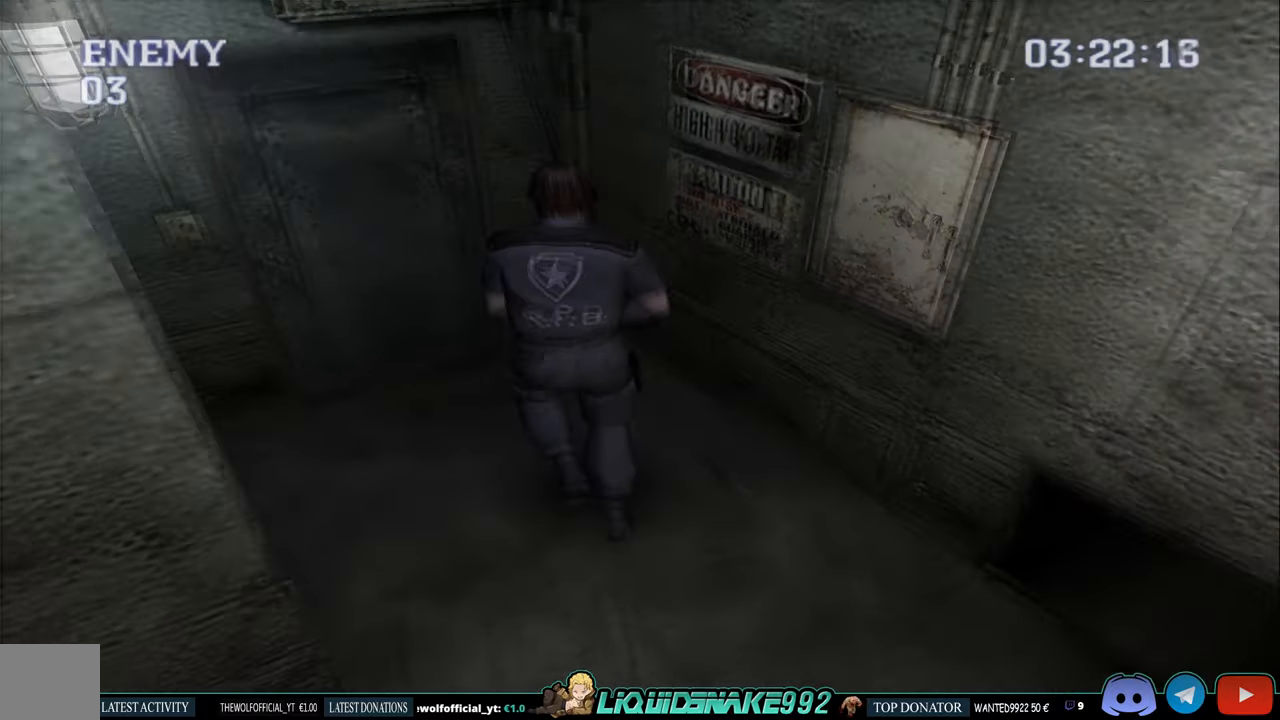
{"buttons": [], "left_stick": "center", "right_stick": "center", "events": [[133, "DPAD_LEFT", "up"], [183, "DPAD_UP", "up"], [233, "CIRCLE", "up"]]}
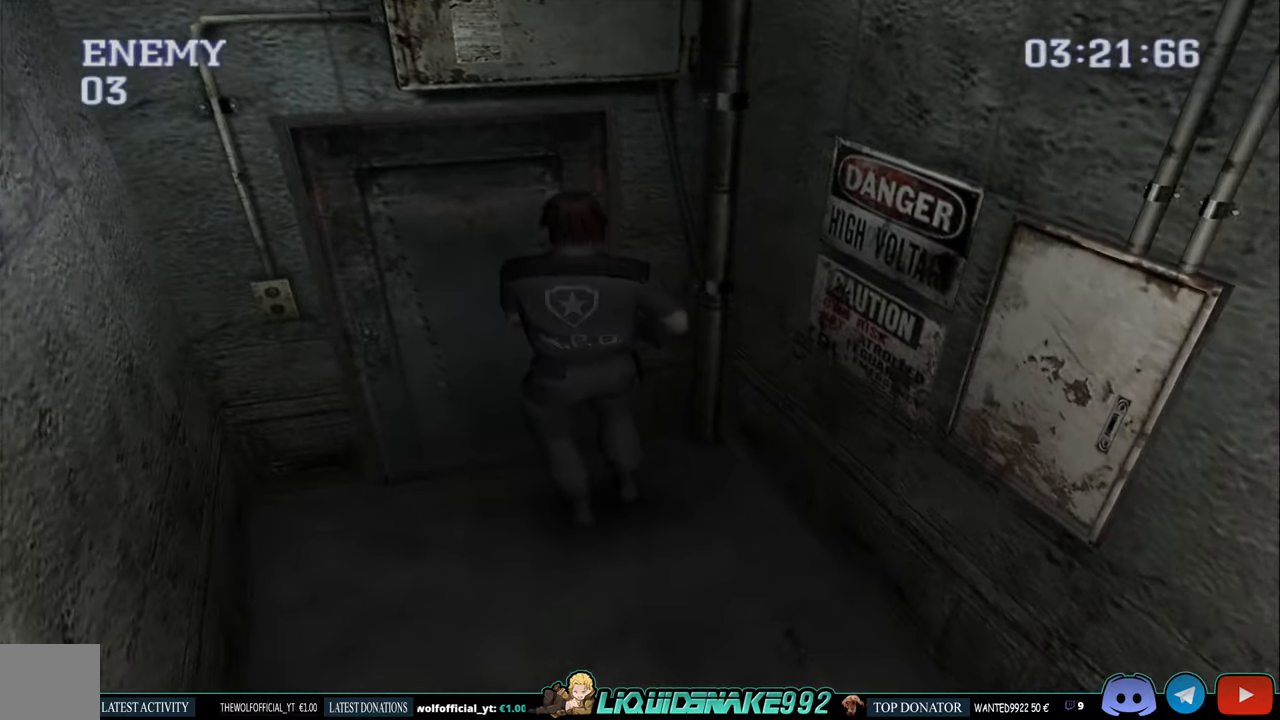
{"buttons": ["CROSS"], "left_stick": "center", "right_stick": "center", "events": [[500, "CROSS", "down"]]}
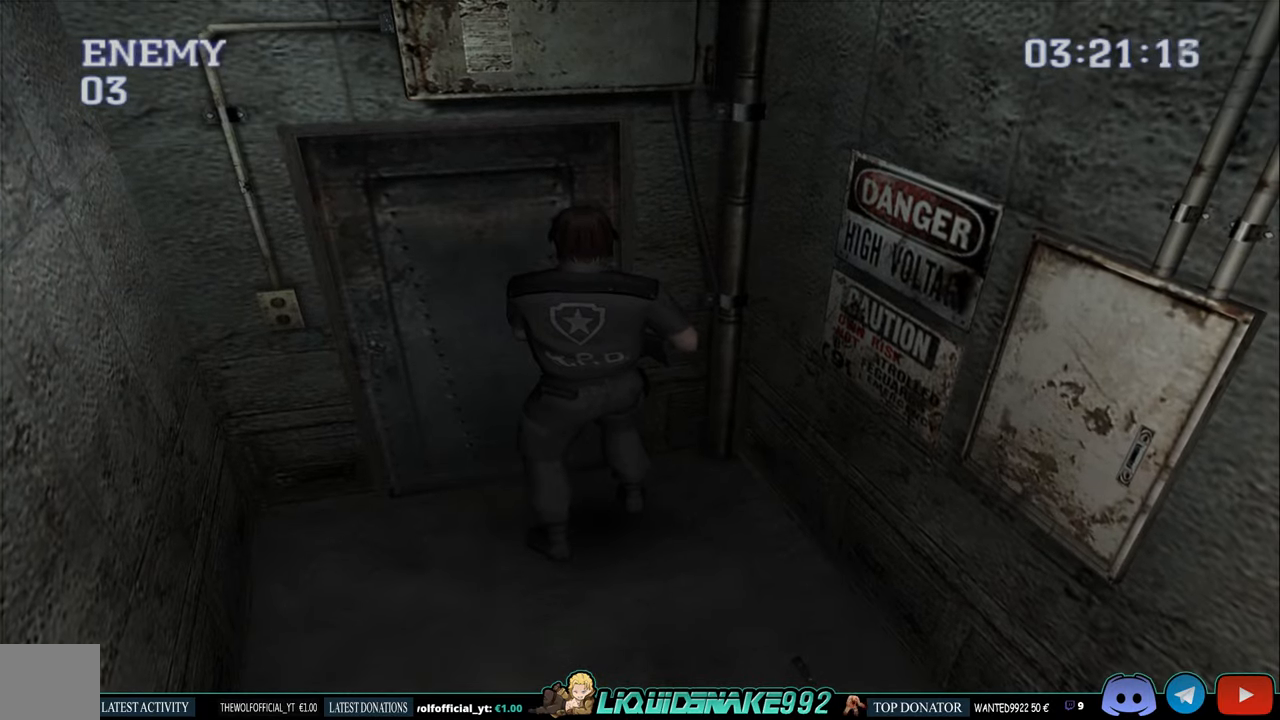
{"buttons": [], "left_stick": "center", "right_stick": "center", "events": [[133, "CROSS", "up"], [200, "CROSS", "down"], [333, "CROSS", "up"]]}